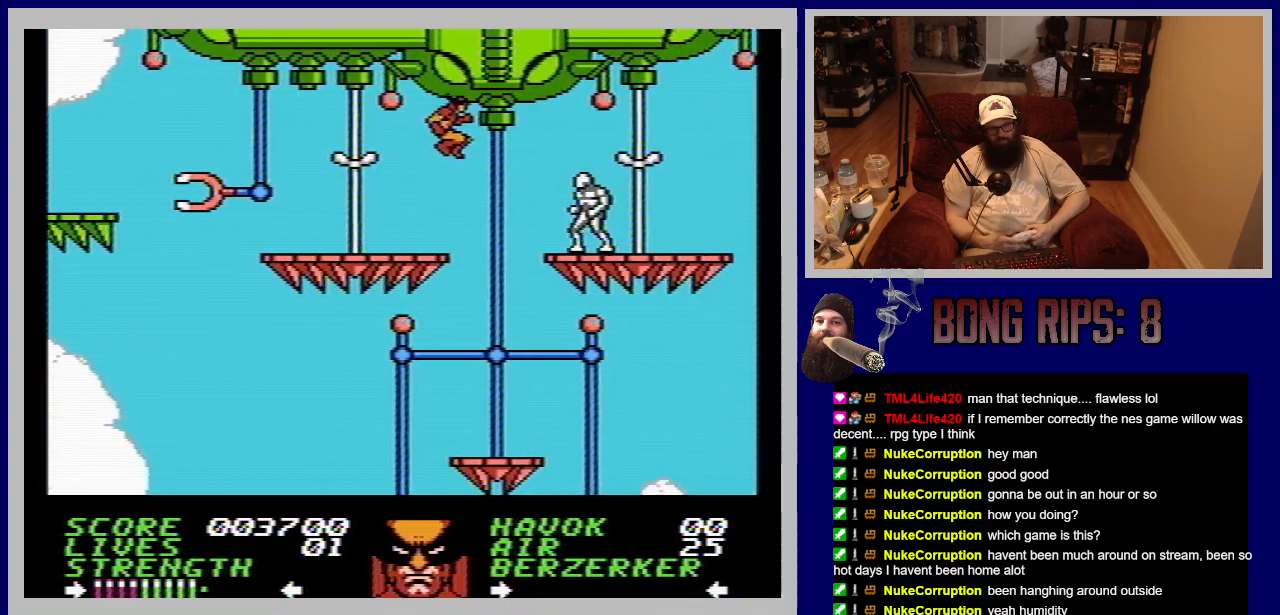
Gameplay with a controller (Nintendo layout); each line is a JSON object with the inputs held at the frame after it. "events" lists button and stick changes between this image and that frame as [ms after this image, input, new state], when the widget could be followed in between. Not read: L3 R3.
{"buttons": ["B", "DPAD_RIGHT"], "events": [[183, "A", "up"], [283, "B", "down"], [383, "B", "up"], [467, "B", "down"]]}
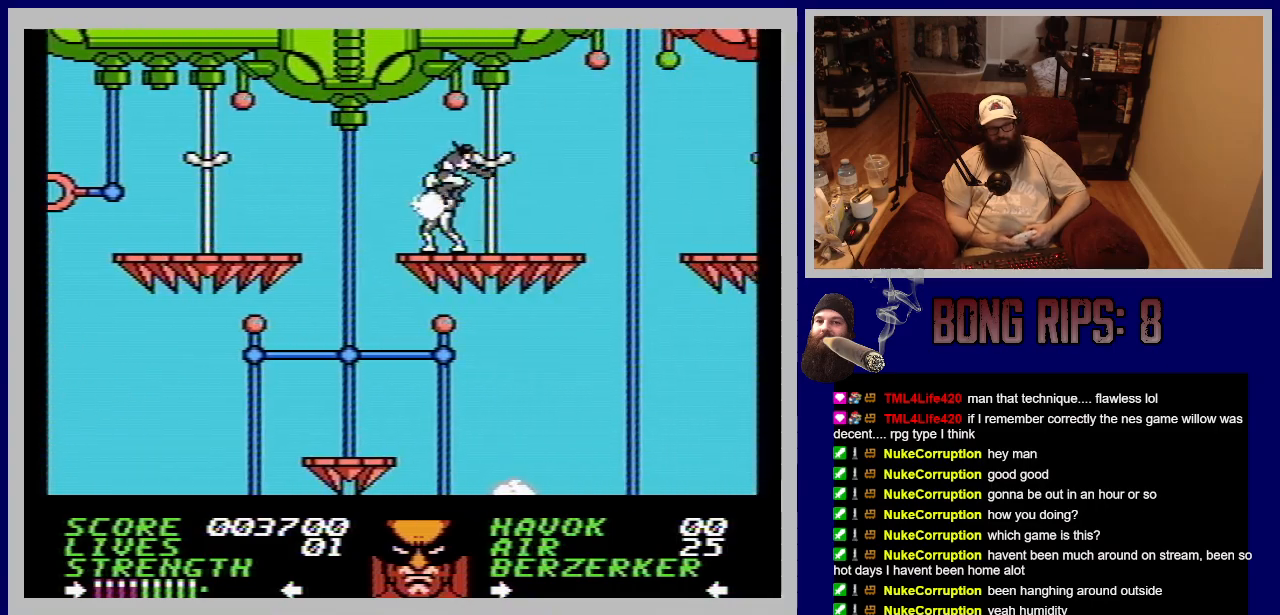
{"buttons": ["B"], "events": [[67, "B", "up"], [133, "B", "down"], [217, "DPAD_RIGHT", "up"], [250, "B", "up"], [283, "DPAD_LEFT", "down"], [317, "B", "down"], [383, "B", "up"], [467, "B", "down"], [467, "DPAD_LEFT", "up"]]}
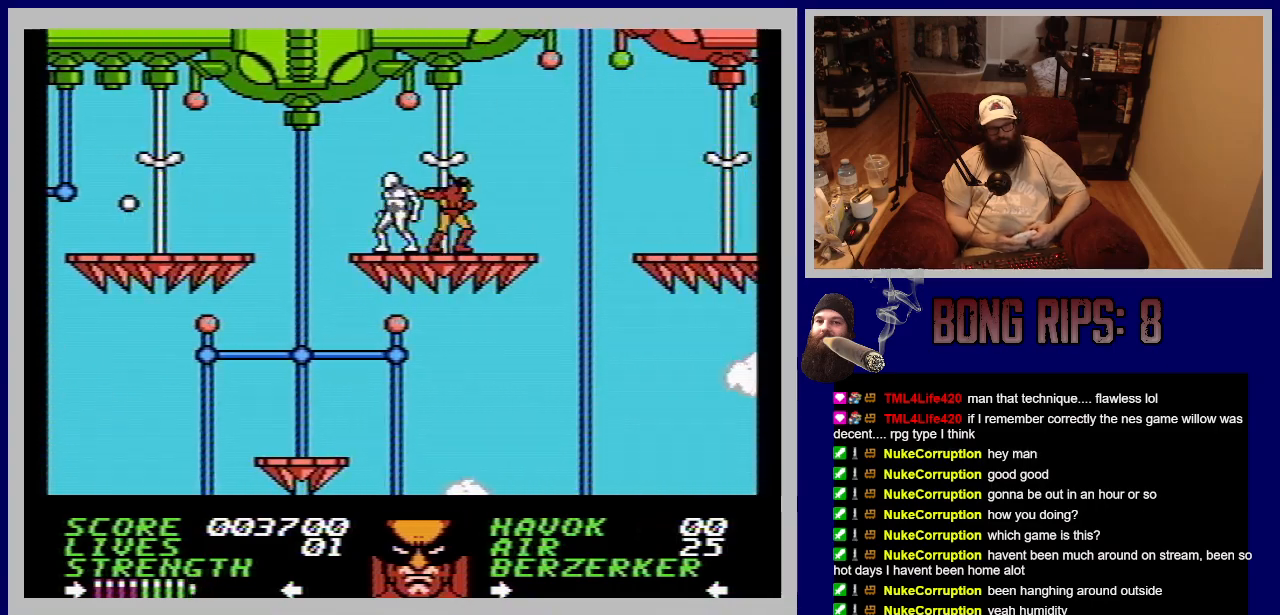
{"buttons": ["B", "DPAD_LEFT"], "events": [[67, "B", "up"], [133, "DPAD_LEFT", "down"], [150, "B", "down"], [217, "B", "up"], [300, "DPAD_LEFT", "up"], [317, "B", "down"], [400, "B", "up"], [433, "DPAD_LEFT", "down"], [500, "B", "down"]]}
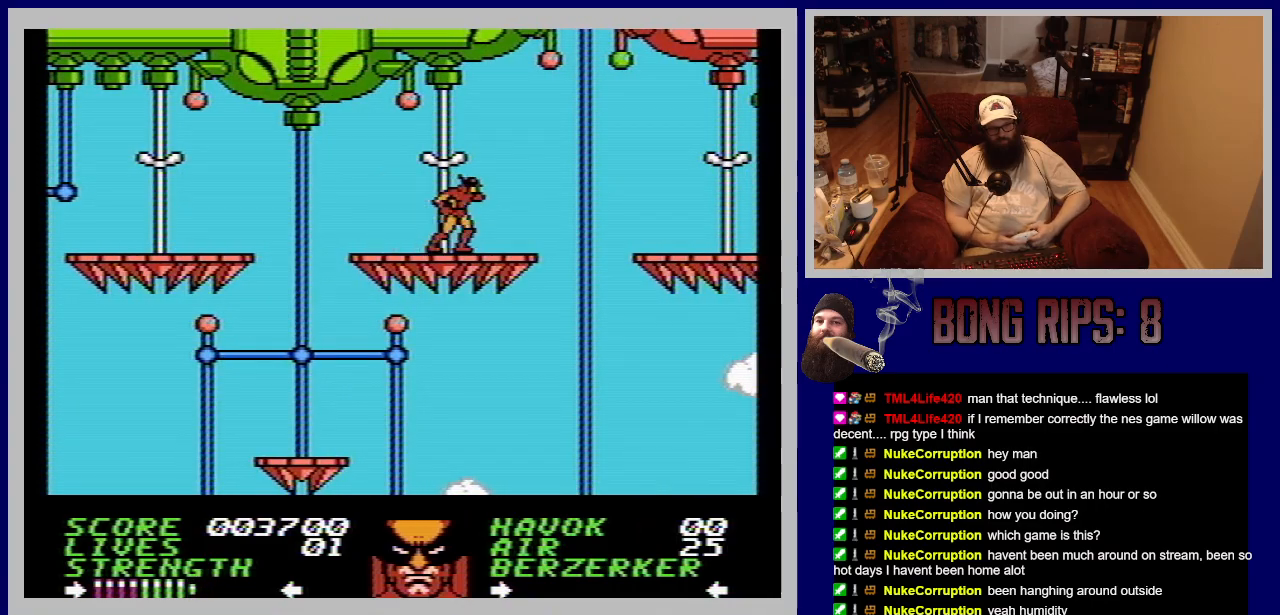
{"buttons": ["A", "DPAD_RIGHT"], "events": [[83, "B", "up"], [83, "DPAD_LEFT", "up"], [333, "DPAD_RIGHT", "down"], [483, "A", "down"]]}
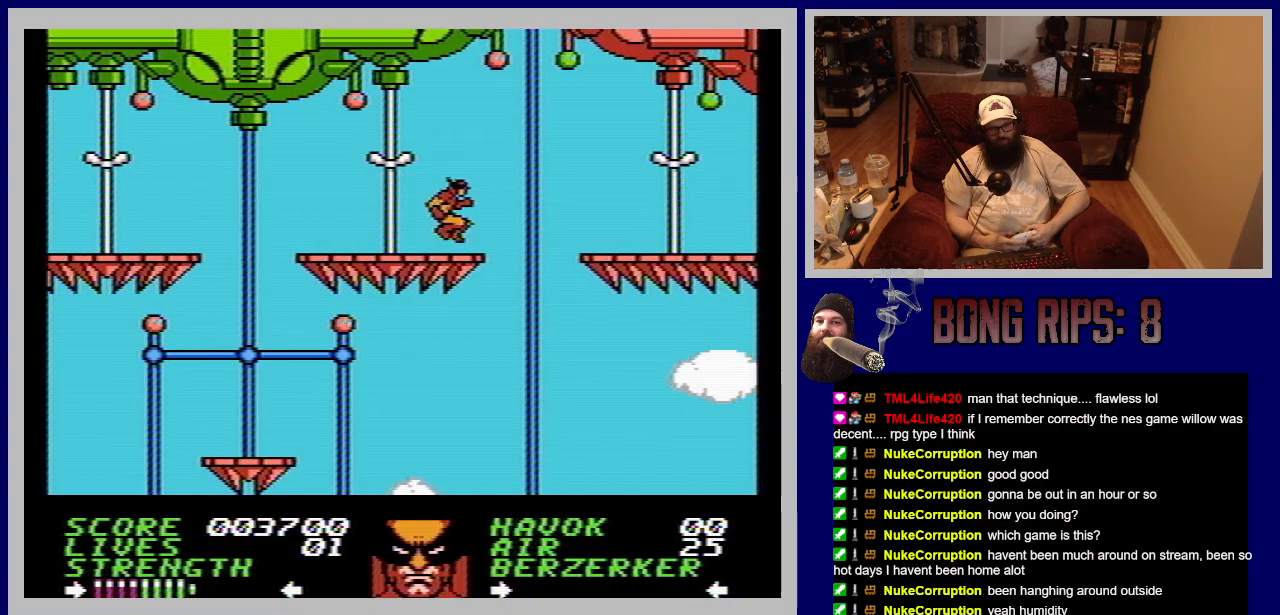
{"buttons": ["DPAD_RIGHT"], "events": [[383, "A", "up"]]}
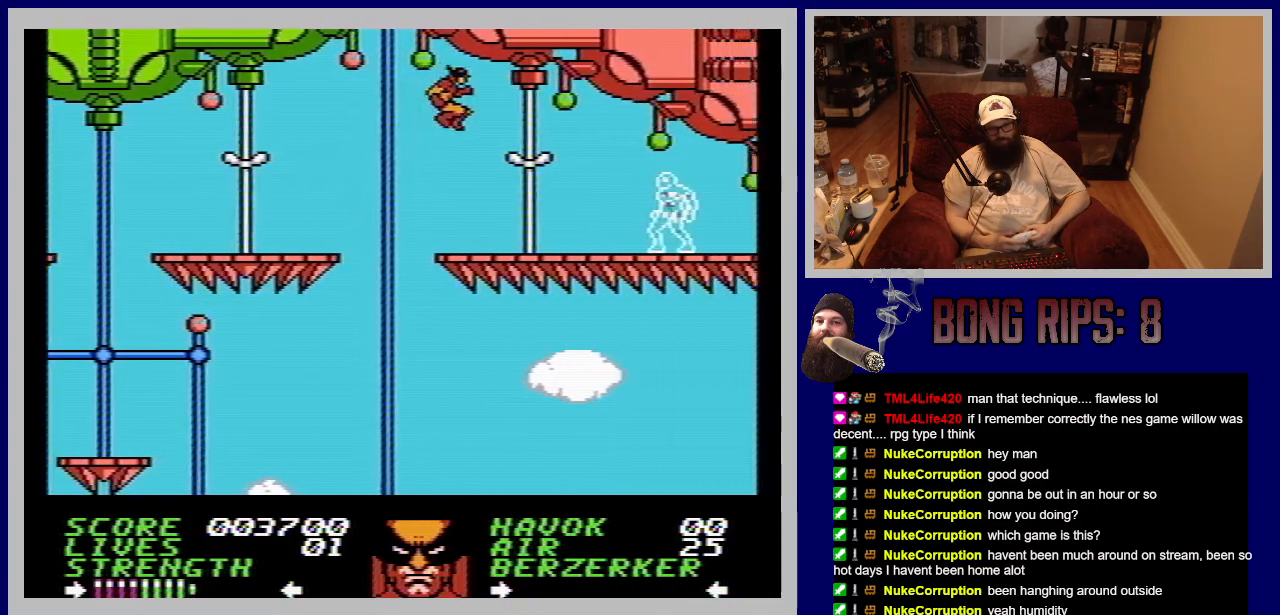
{"buttons": ["DPAD_RIGHT"], "events": [[200, "DPAD_RIGHT", "up"], [350, "DPAD_RIGHT", "down"]]}
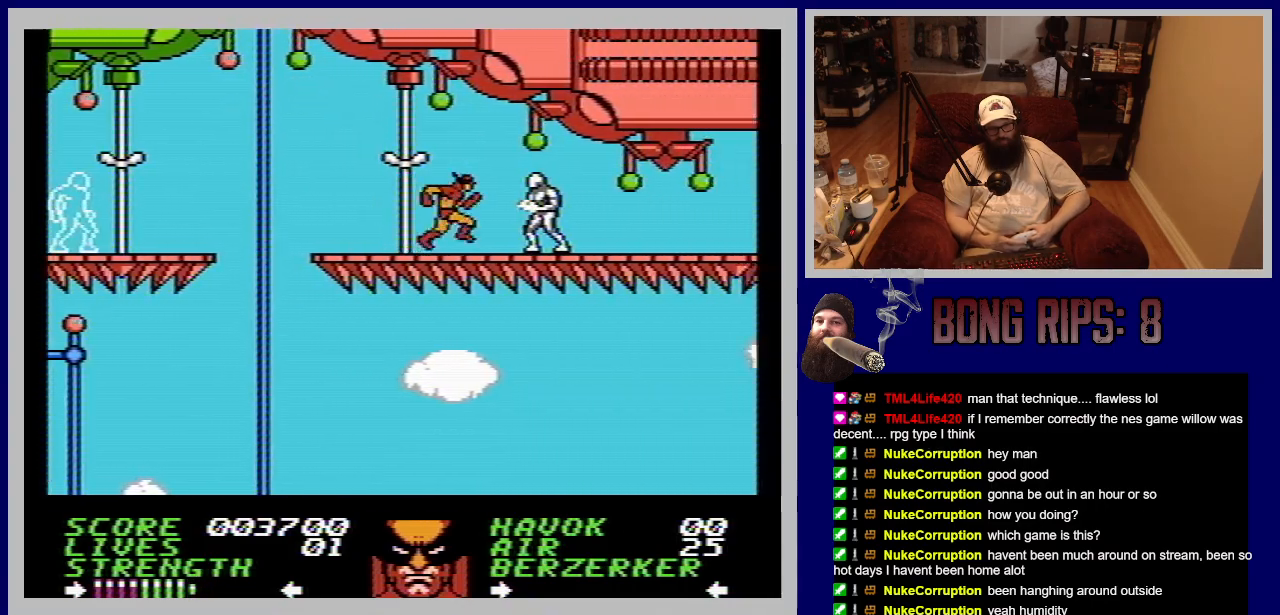
{"buttons": ["B"], "events": [[83, "B", "down"], [117, "DPAD_RIGHT", "up"], [233, "B", "up"], [300, "B", "down"], [383, "B", "up"], [450, "B", "down"]]}
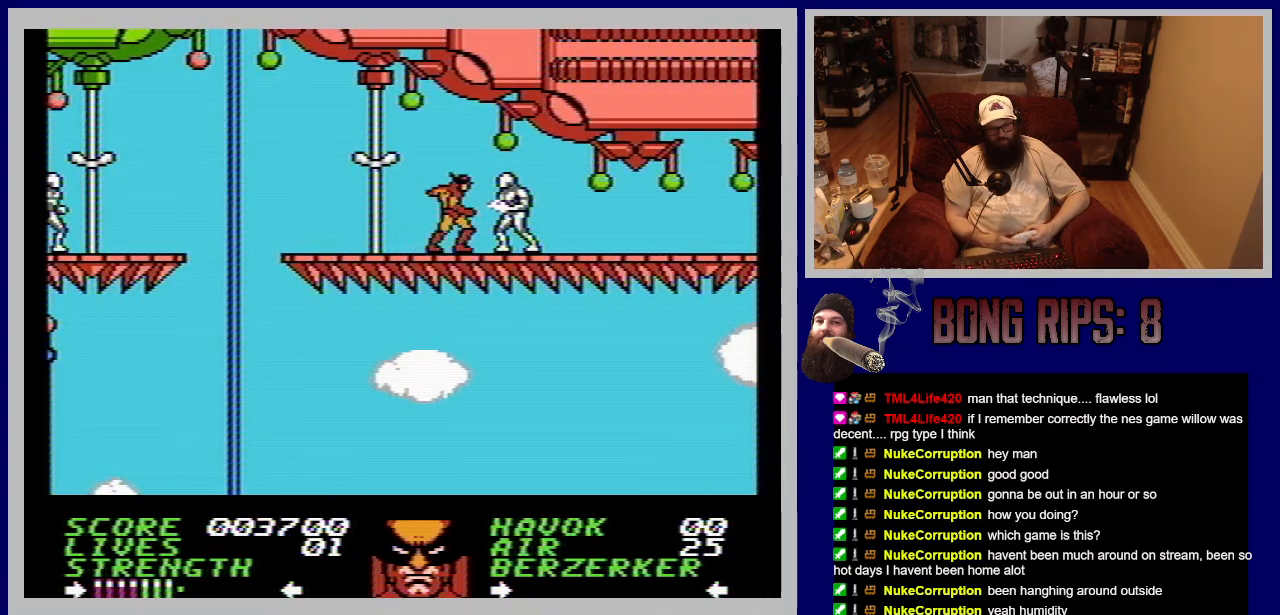
{"buttons": ["DPAD_RIGHT"], "events": [[50, "B", "up"], [117, "B", "down"], [217, "B", "up"], [283, "B", "down"], [400, "B", "up"], [483, "DPAD_RIGHT", "down"]]}
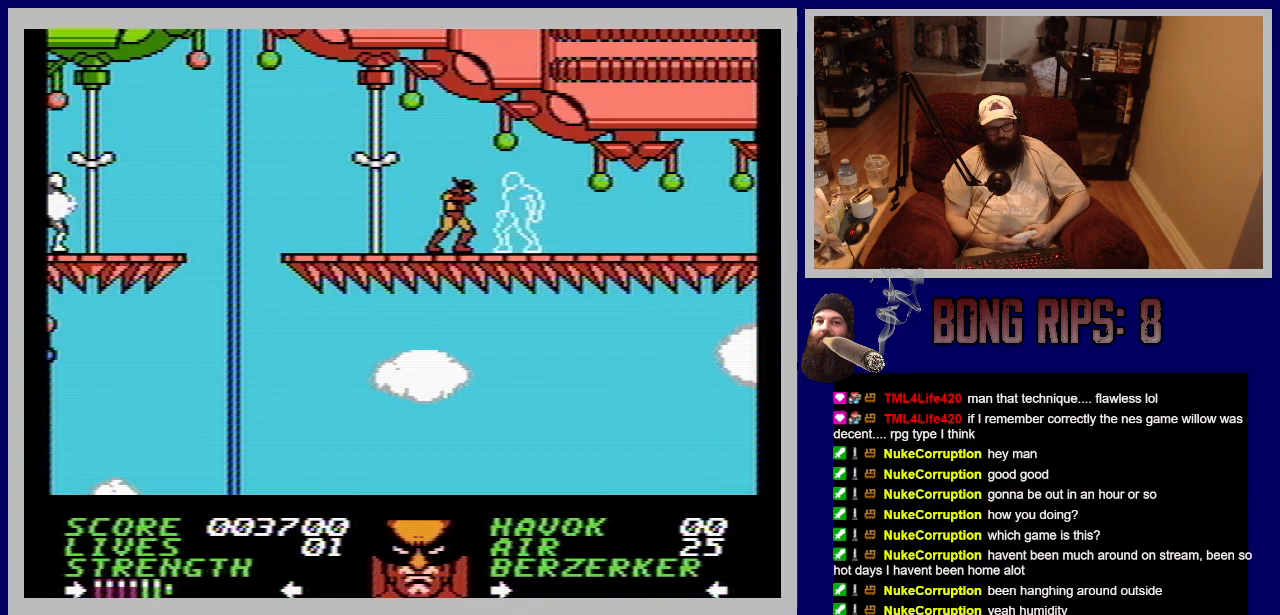
{"buttons": ["DPAD_RIGHT"], "events": []}
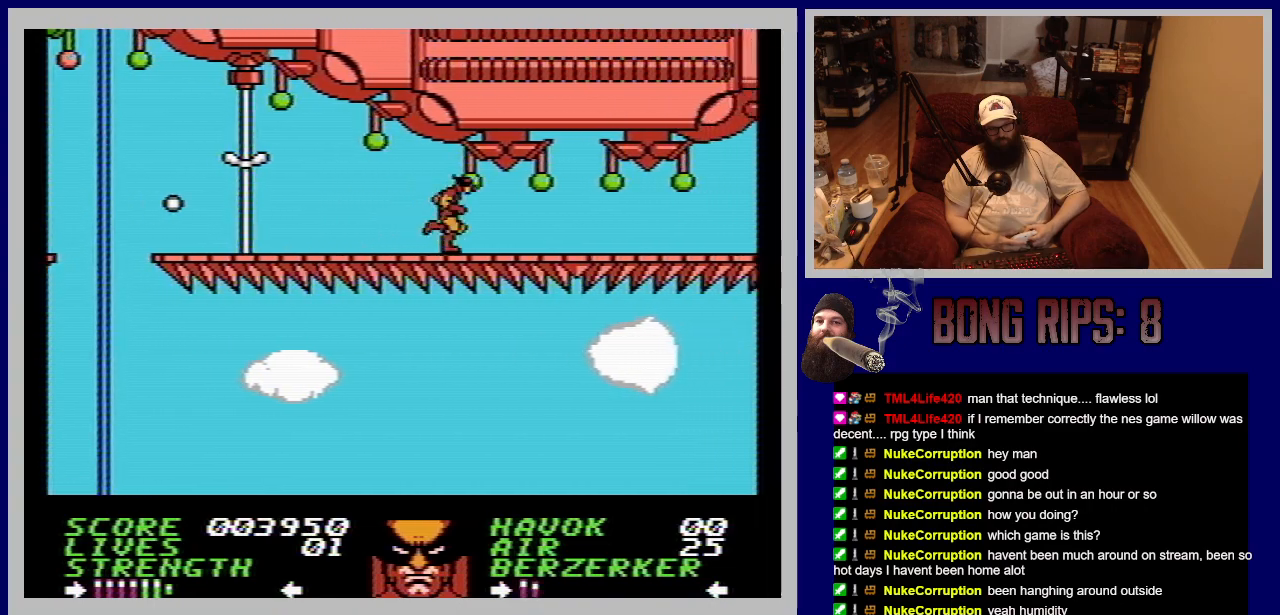
{"buttons": ["DPAD_RIGHT"], "events": []}
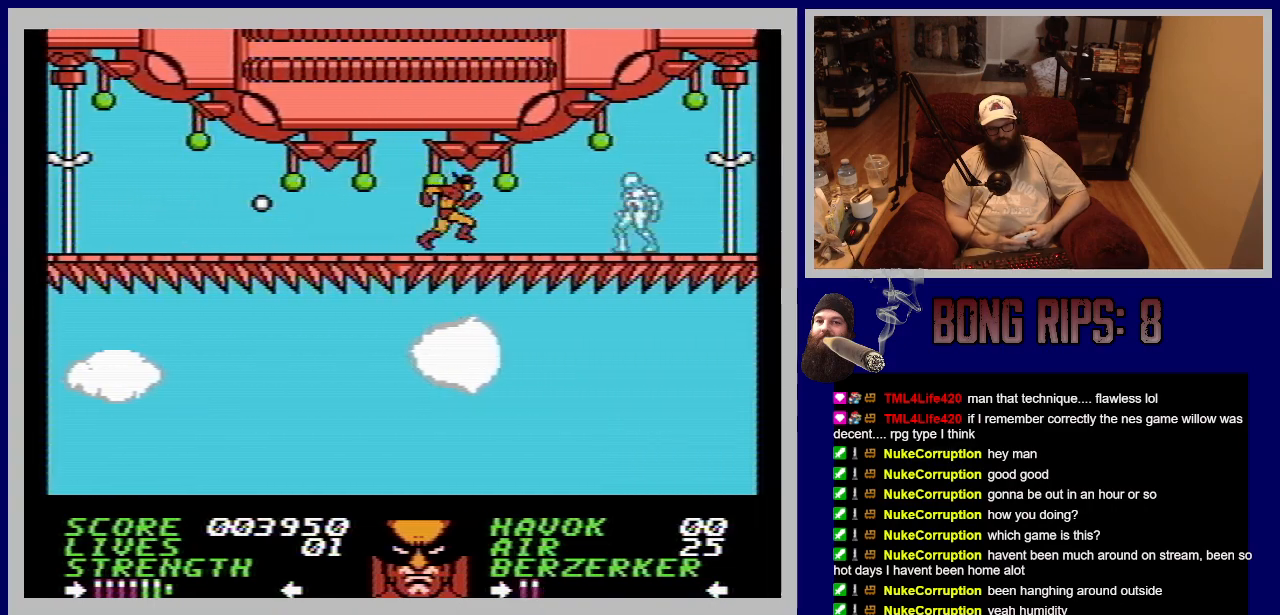
{"buttons": ["A", "DPAD_RIGHT"], "events": [[250, "A", "down"]]}
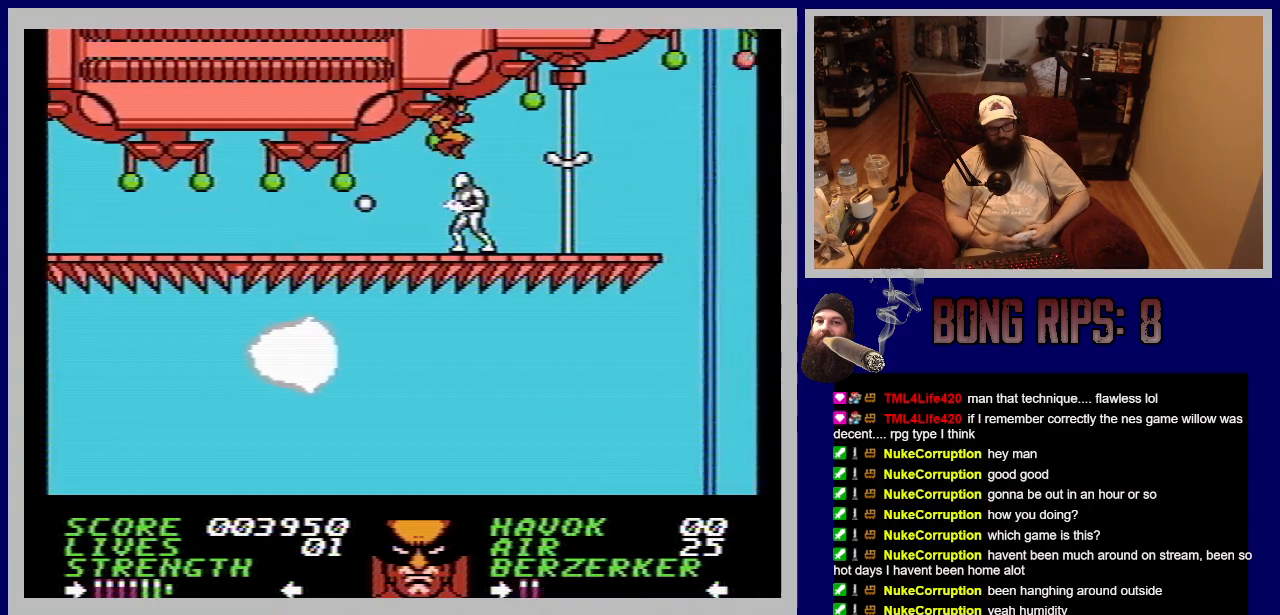
{"buttons": ["A", "DPAD_LEFT"], "events": [[267, "DPAD_RIGHT", "up"], [333, "DPAD_LEFT", "down"]]}
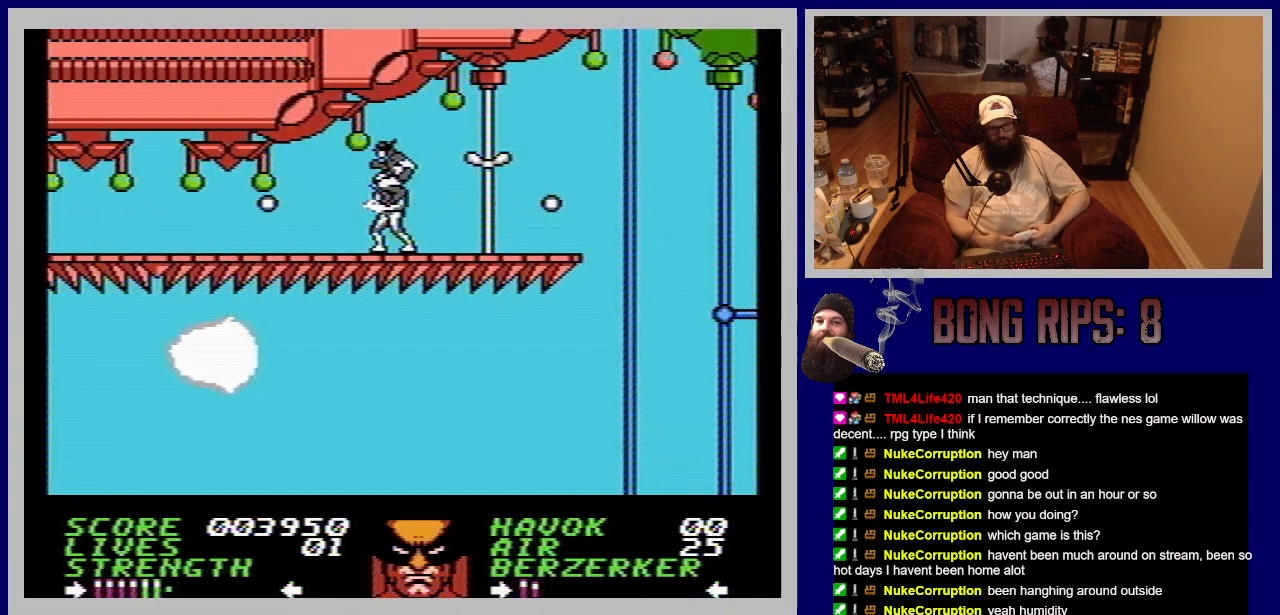
{"buttons": ["DPAD_RIGHT"], "events": [[117, "DPAD_LEFT", "up"], [133, "A", "up"], [300, "B", "down"], [383, "DPAD_RIGHT", "down"], [433, "B", "up"]]}
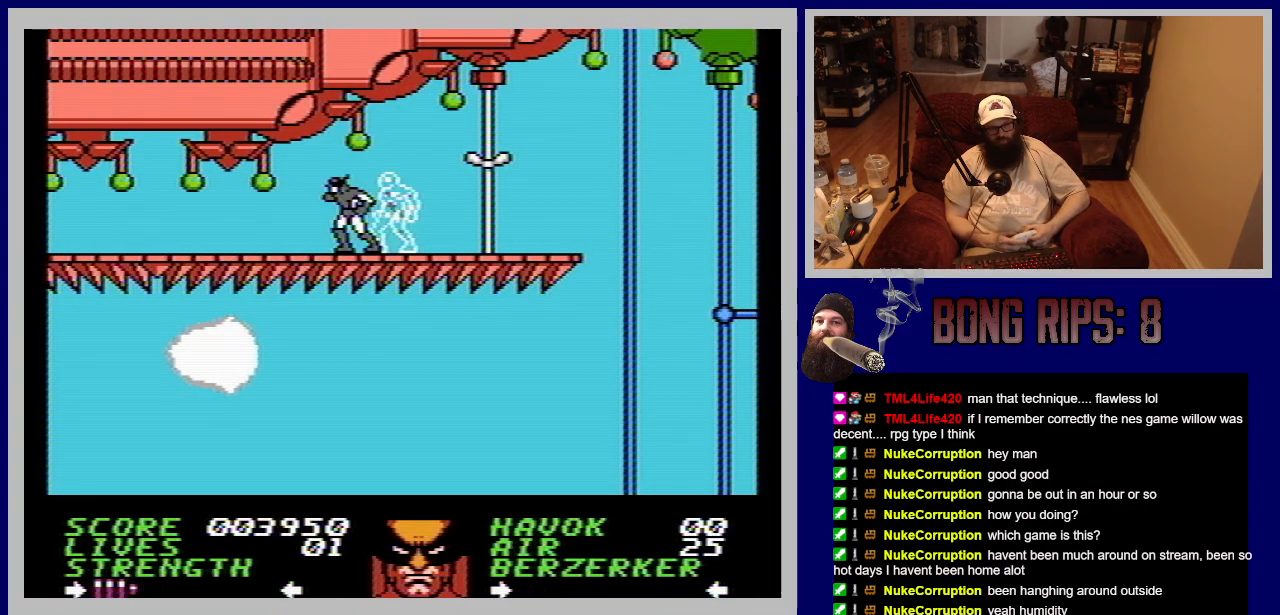
{"buttons": ["B", "DPAD_RIGHT"], "events": [[17, "B", "down"], [50, "DPAD_RIGHT", "up"], [133, "B", "up"], [217, "B", "down"], [317, "DPAD_RIGHT", "down"], [333, "B", "up"], [450, "B", "down"]]}
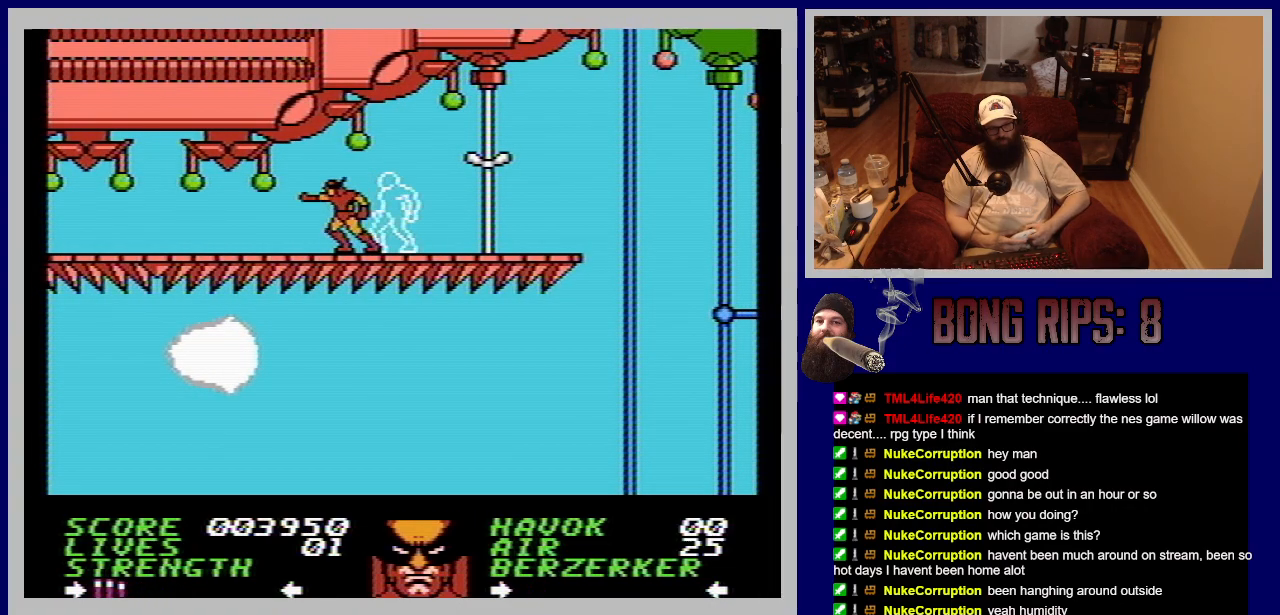
{"buttons": ["DPAD_RIGHT"], "events": [[100, "B", "up"], [133, "DPAD_RIGHT", "up"], [200, "B", "down"], [300, "DPAD_RIGHT", "down"], [317, "B", "up"]]}
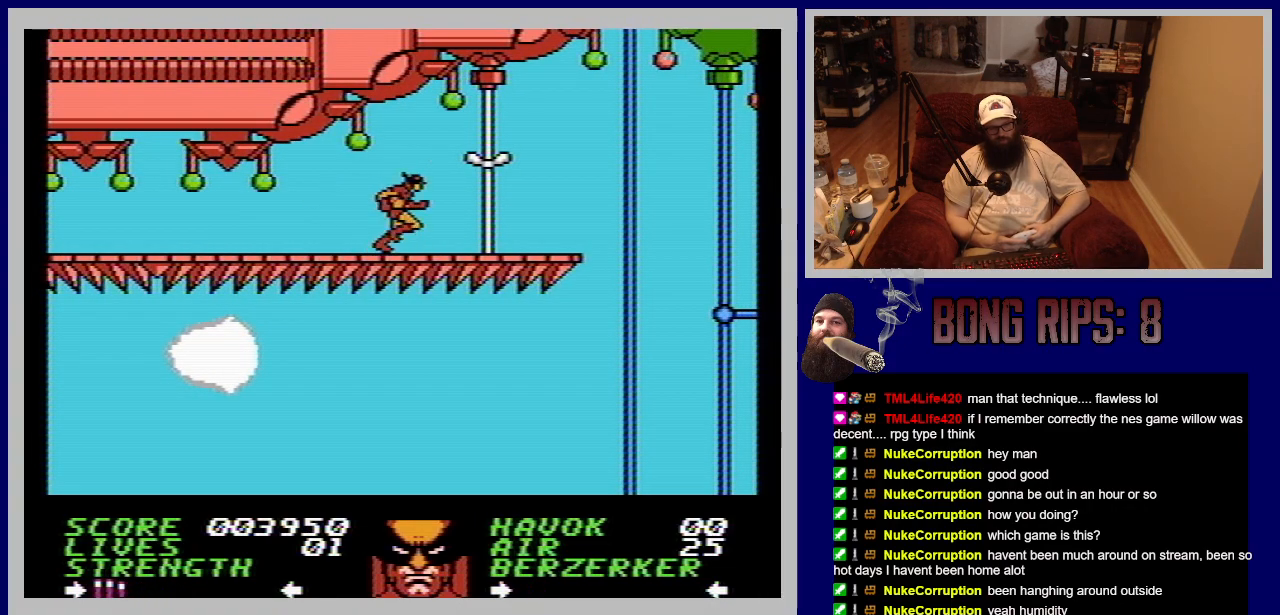
{"buttons": [], "events": [[283, "DPAD_RIGHT", "up"]]}
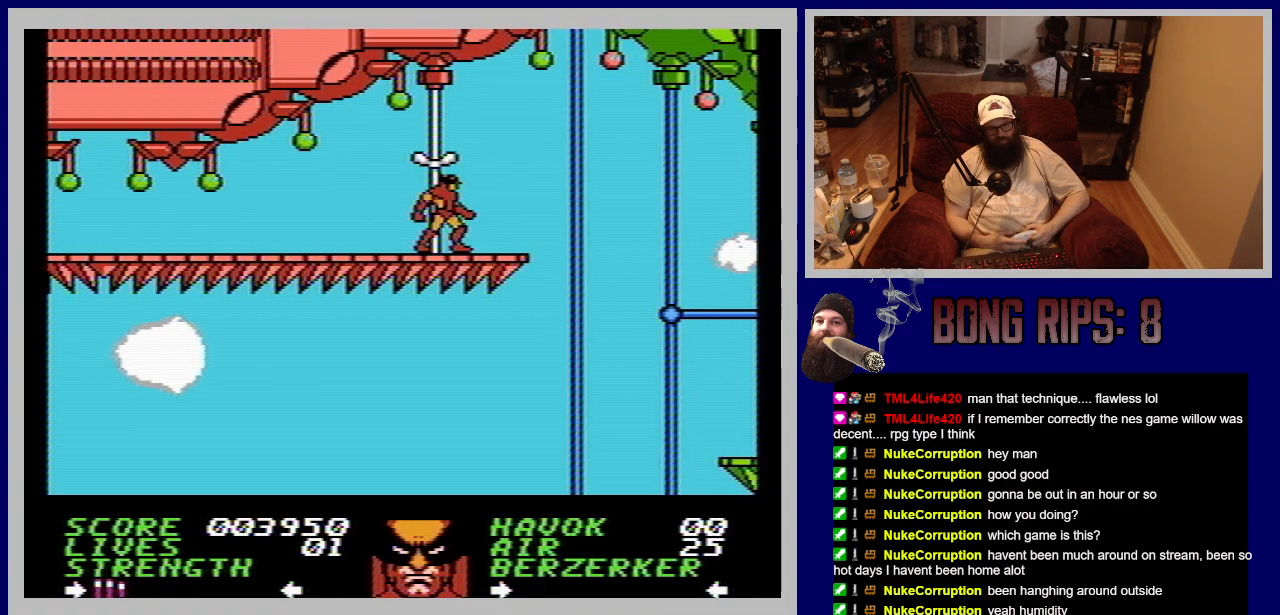
{"buttons": ["DPAD_RIGHT"], "events": [[467, "DPAD_RIGHT", "down"]]}
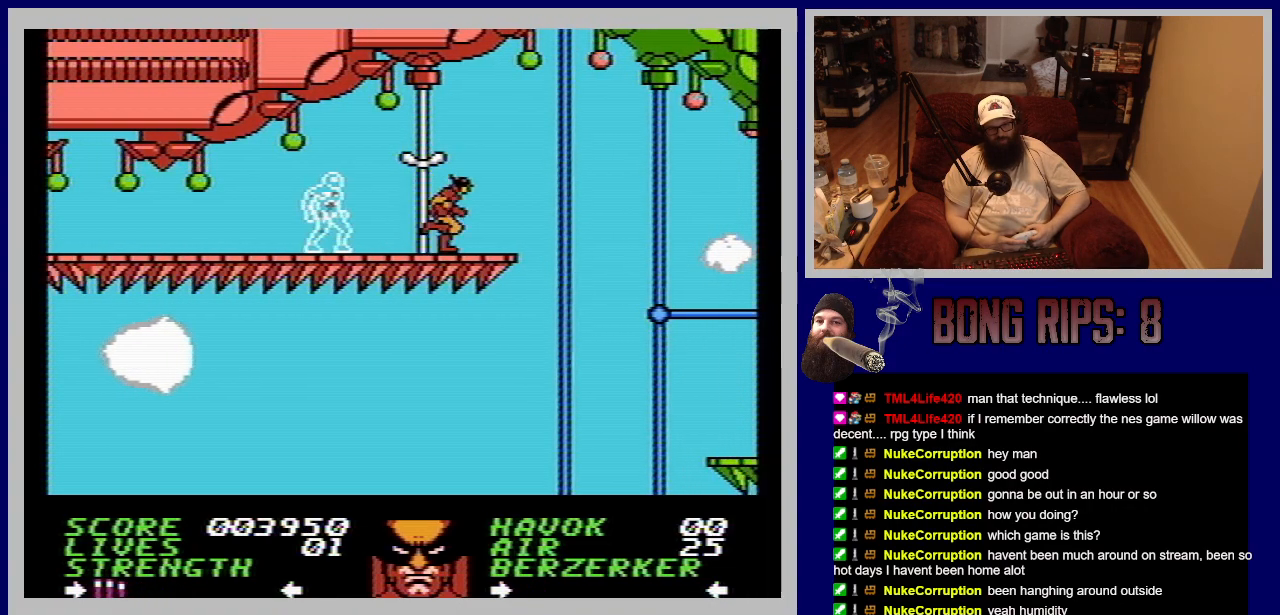
{"buttons": ["A", "DPAD_RIGHT"], "events": [[167, "A", "down"]]}
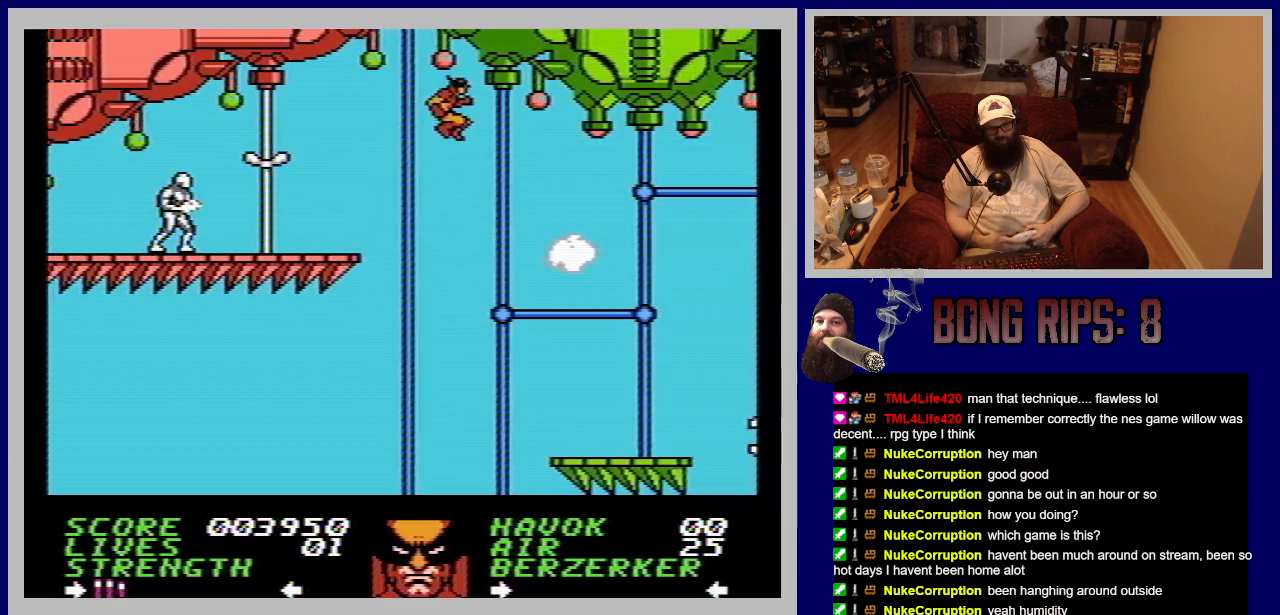
{"buttons": ["DPAD_RIGHT"], "events": [[150, "A", "up"]]}
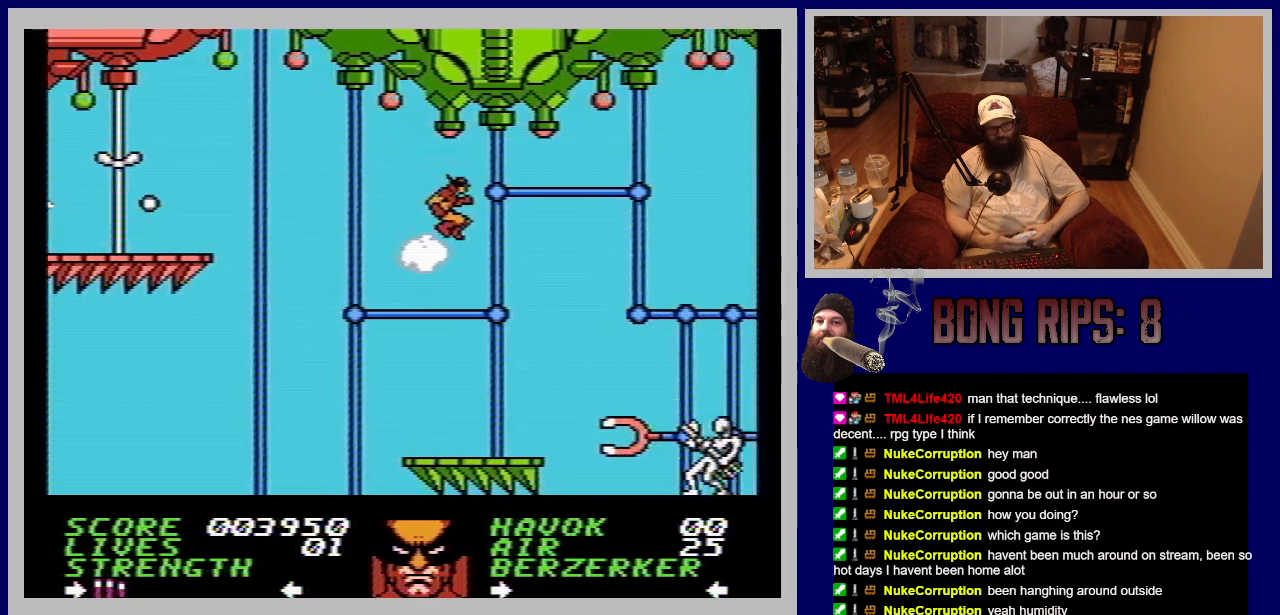
{"buttons": ["A", "DPAD_RIGHT"], "events": [[50, "DPAD_RIGHT", "up"], [167, "DPAD_RIGHT", "down"], [200, "DPAD_RIGHT", "up"], [383, "DPAD_RIGHT", "down"], [500, "A", "down"]]}
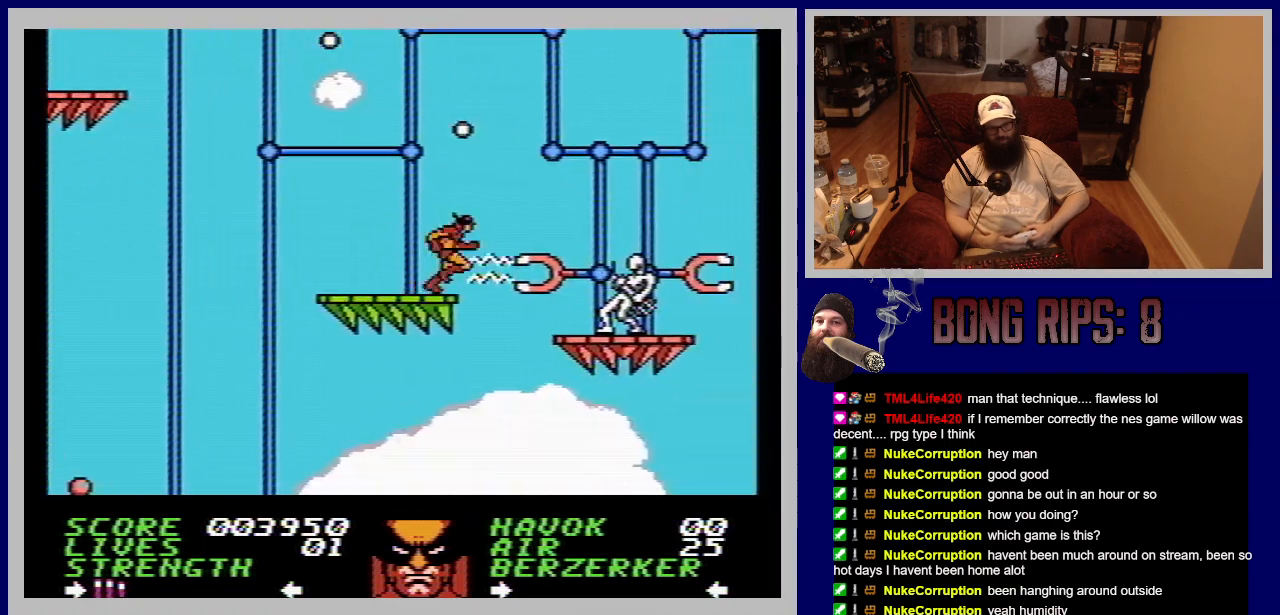
{"buttons": ["A", "DPAD_RIGHT"], "events": []}
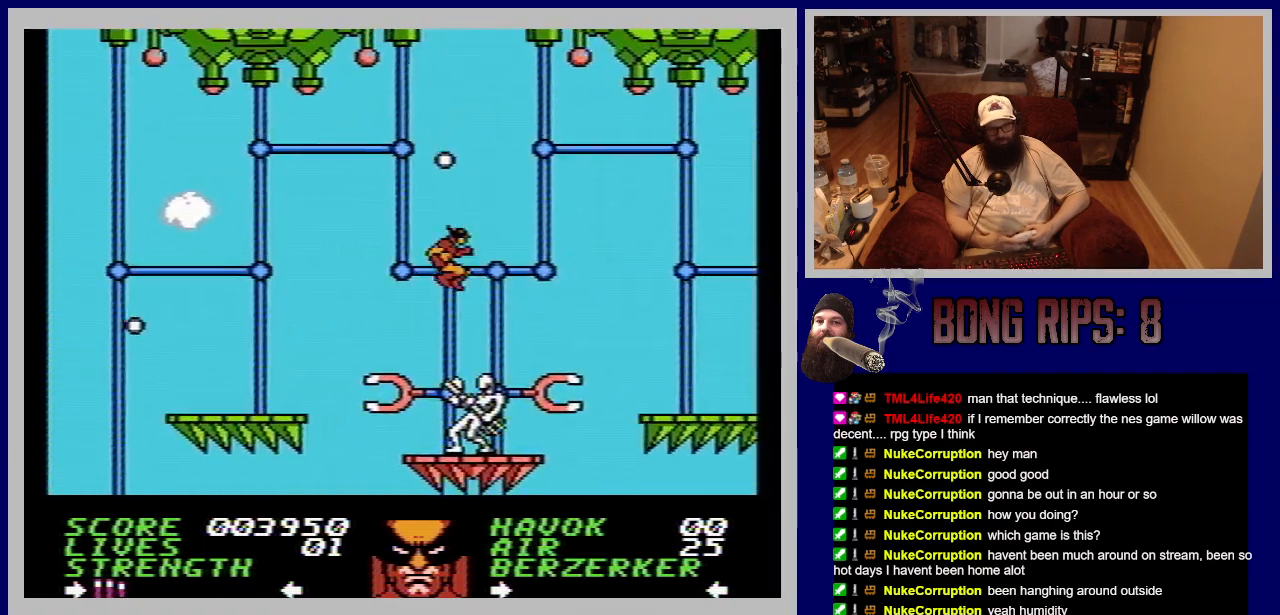
{"buttons": [], "events": [[117, "A", "up"], [217, "DPAD_RIGHT", "up"], [283, "DPAD_LEFT", "down"], [300, "B", "down"], [450, "B", "up"], [500, "DPAD_LEFT", "up"]]}
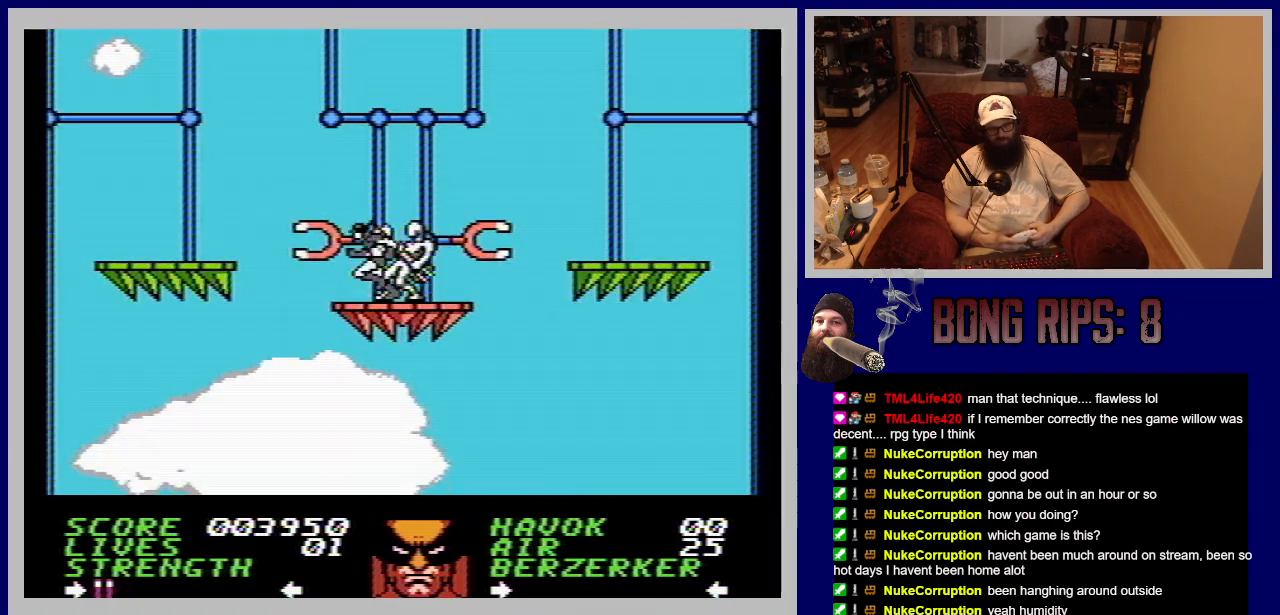
{"buttons": ["B"], "events": [[33, "B", "down"], [167, "B", "up"], [217, "B", "down"], [283, "DPAD_RIGHT", "down"], [333, "B", "up"], [417, "B", "down"], [450, "DPAD_RIGHT", "up"]]}
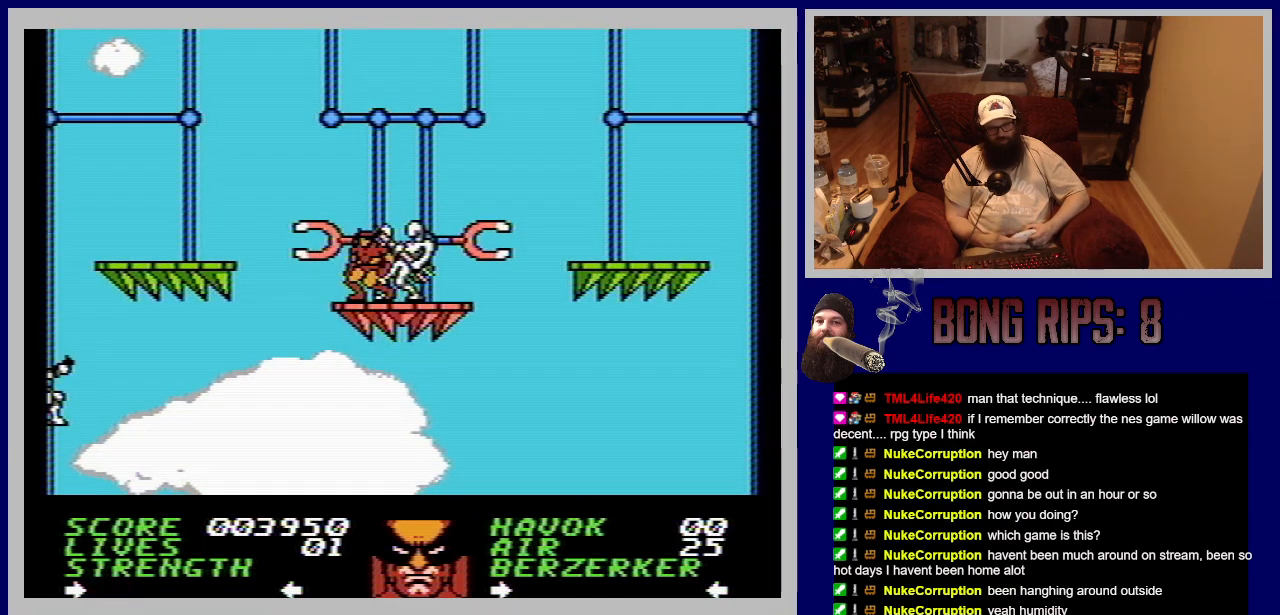
{"buttons": ["B", "DPAD_RIGHT"], "events": [[33, "B", "up"], [67, "DPAD_RIGHT", "down"], [100, "B", "down"], [217, "B", "up"], [300, "B", "down"], [300, "DPAD_RIGHT", "up"], [433, "B", "up"], [433, "DPAD_RIGHT", "down"], [500, "B", "down"]]}
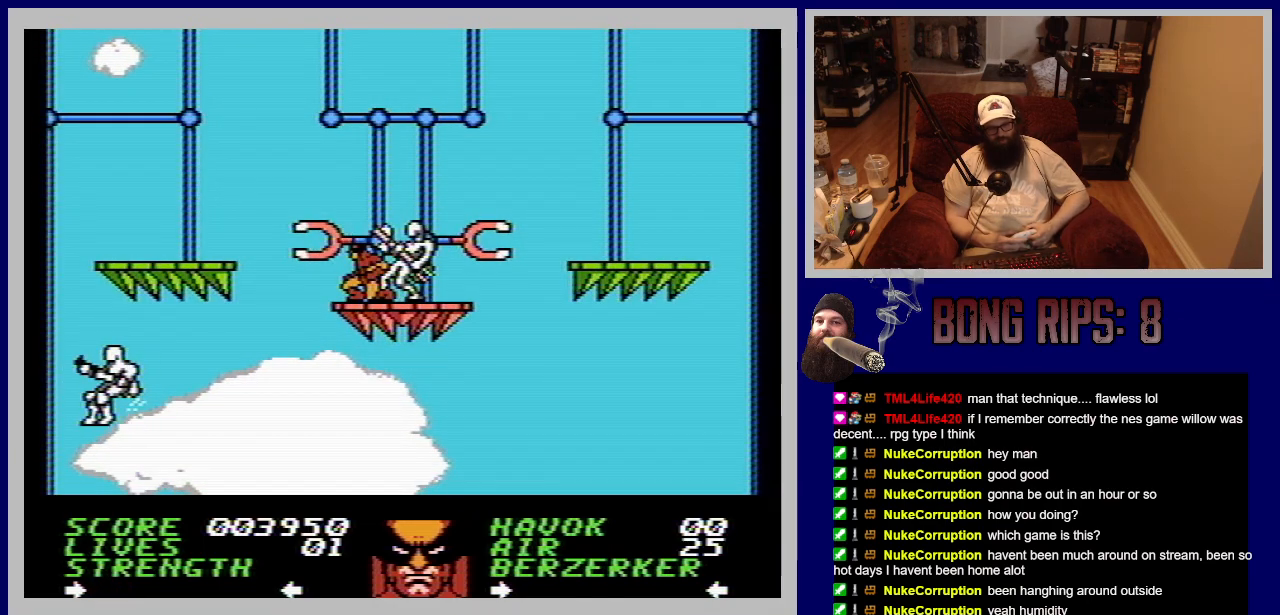
{"buttons": [], "events": [[150, "B", "up"], [150, "DPAD_RIGHT", "up"]]}
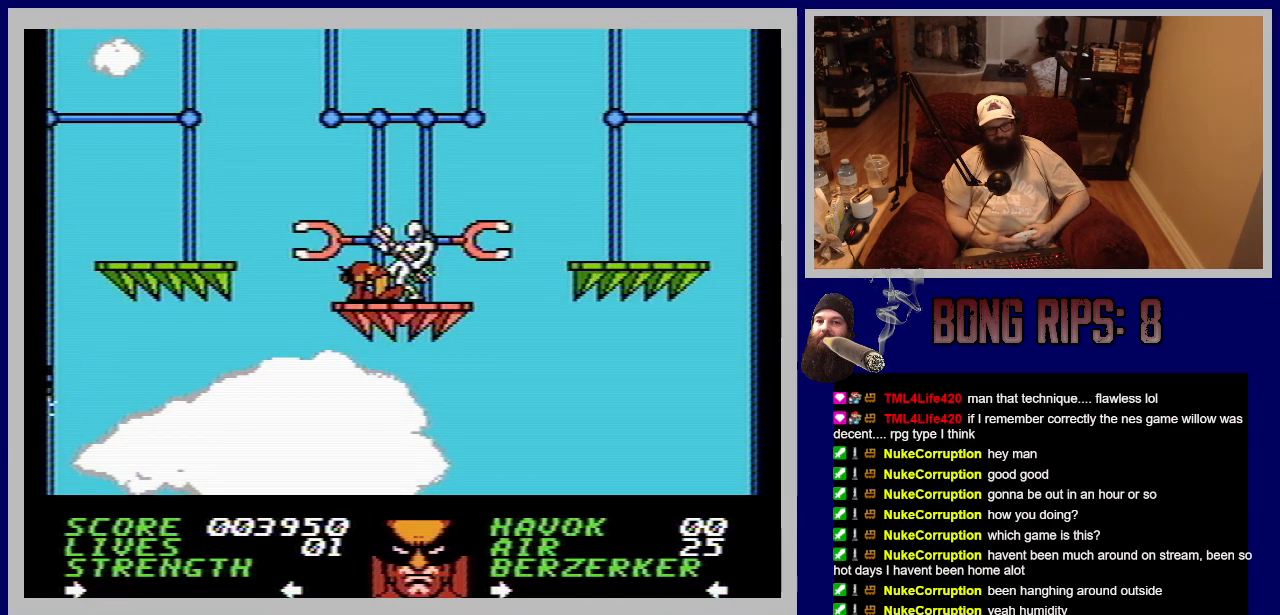
{"buttons": [], "events": []}
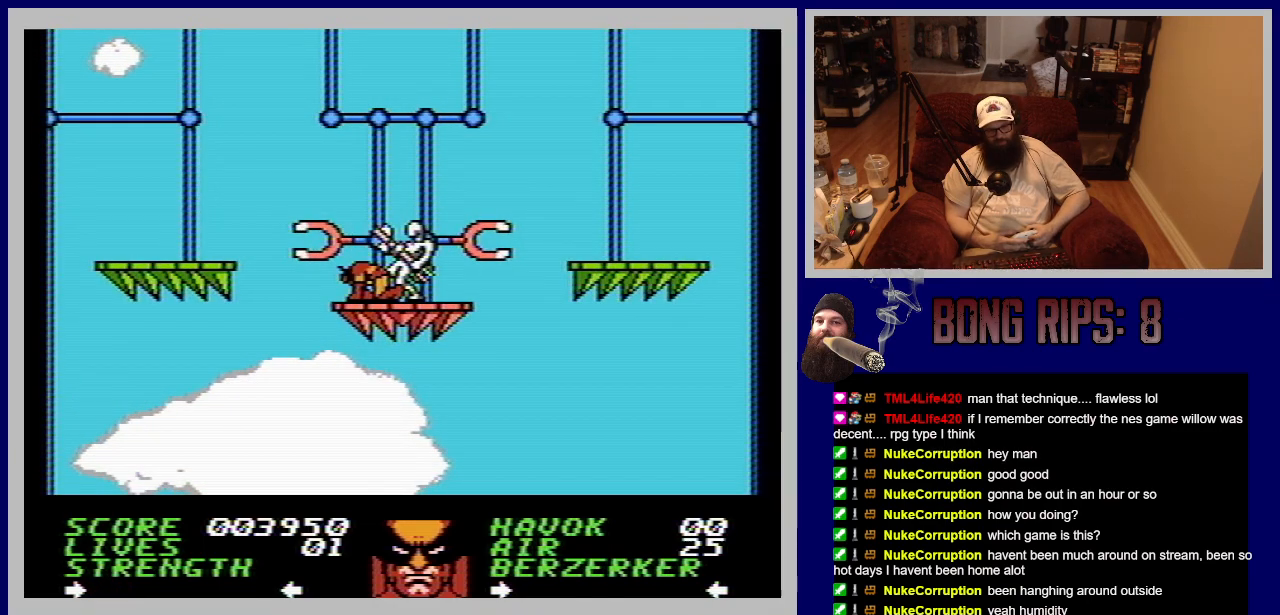
{"buttons": [], "events": []}
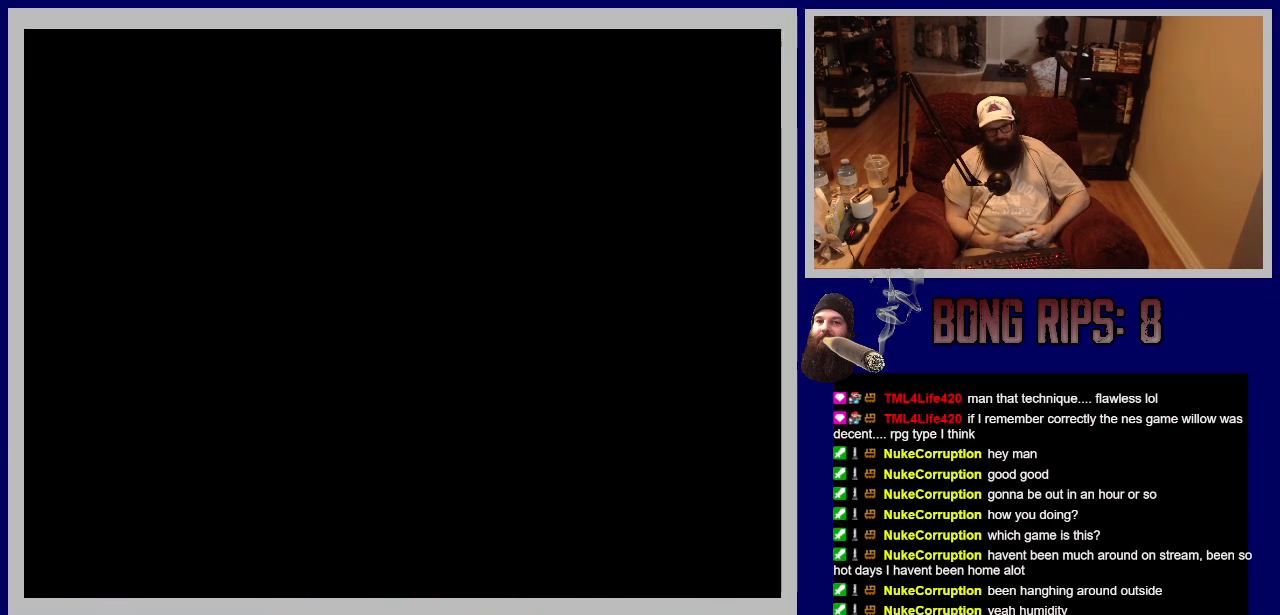
{"buttons": [], "events": [[67, "A", "down"], [333, "A", "up"]]}
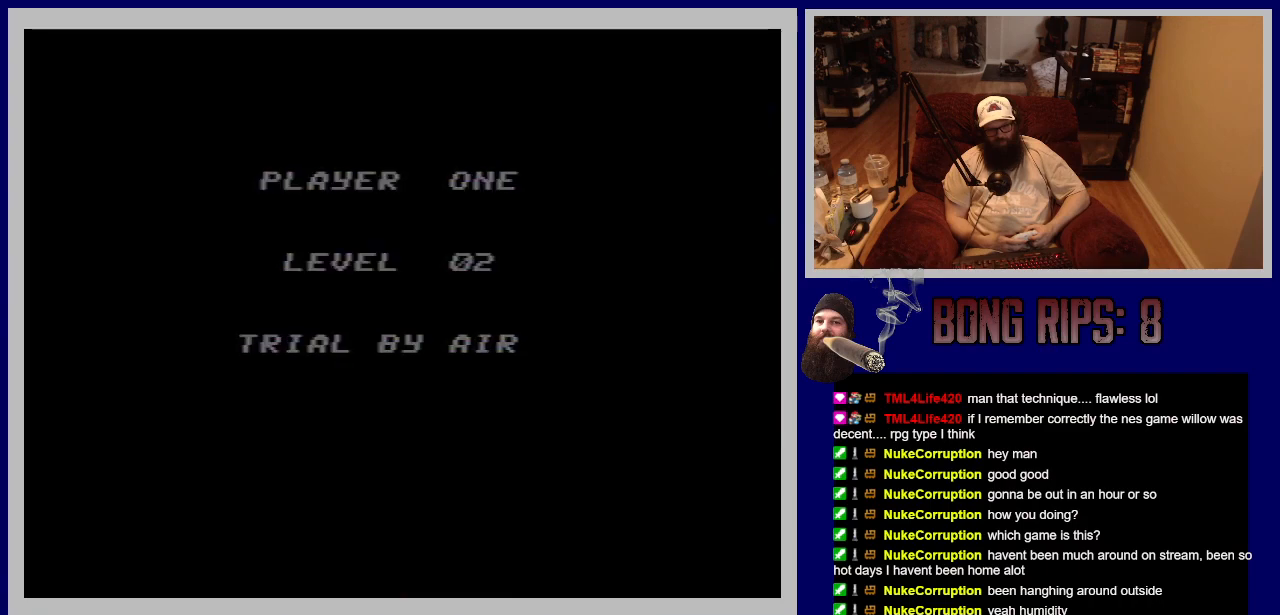
{"buttons": [], "events": []}